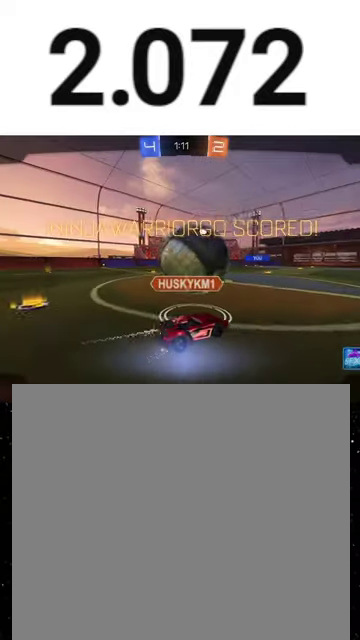
Gameplay with a controller (Xbox layout); each line is a JSON object with the inputs held at the frame after it. "events" lists button and stick changes between this image and that frame as [ms after this image, input, new state], when the widget could be followed in between. This overlay highlights the sticks when they move; stick clicks (L3 R3) are not distinguishable.
{"buttons": ["R2", "SELECT"], "left_stick": "center", "right_stick": "center", "events": [[200, "left_stick", "center"], [267, "A", "down"], [333, "A", "up"], [400, "A", "down"], [400, "SELECT", "down"], [467, "A", "up"]]}
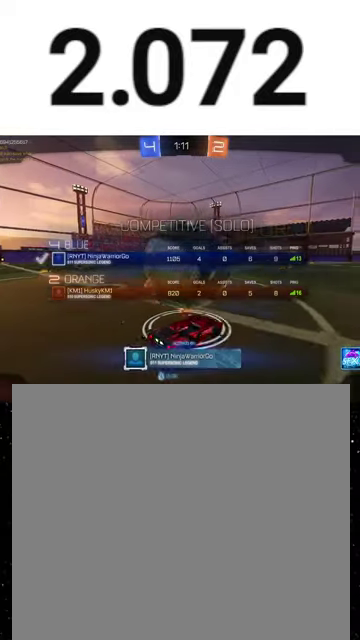
{"buttons": ["R2", "SELECT"], "left_stick": "center", "right_stick": "center", "events": []}
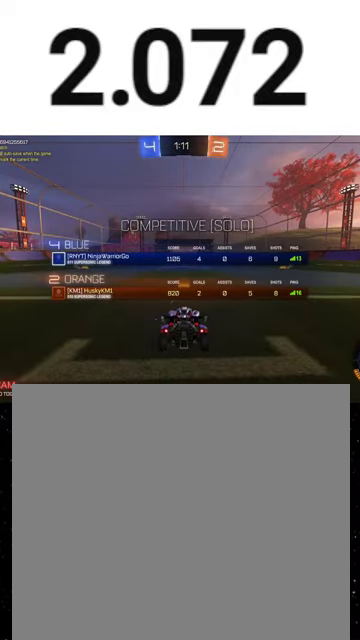
{"buttons": ["R2", "SELECT"], "left_stick": "center", "right_stick": "center", "events": [[67, "A", "down"], [133, "A", "up"]]}
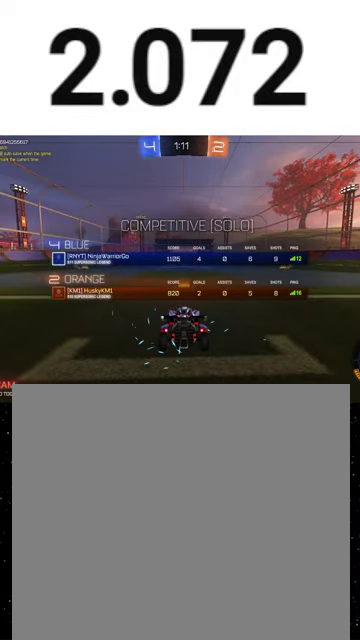
{"buttons": ["R2"], "left_stick": "center", "right_stick": "center", "events": [[300, "SELECT", "up"]]}
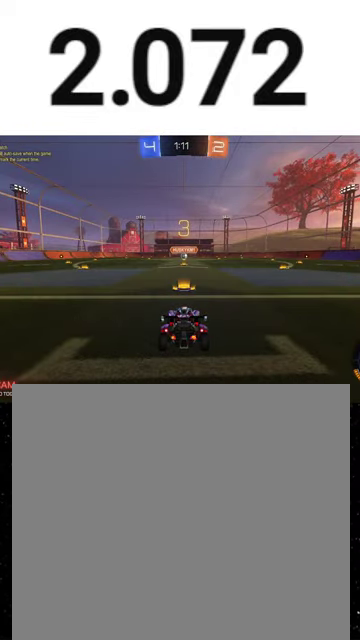
{"buttons": ["R2"], "left_stick": "center", "right_stick": "center", "events": []}
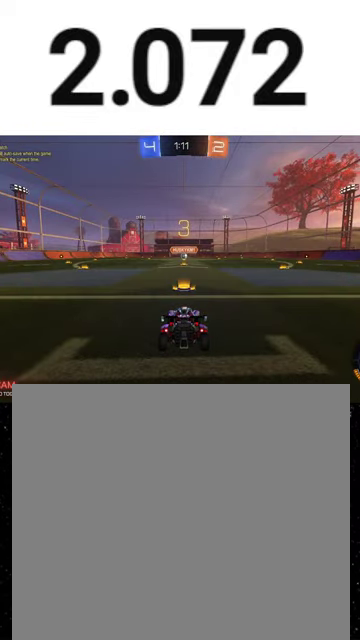
{"buttons": ["R2"], "left_stick": "center", "right_stick": "center", "events": []}
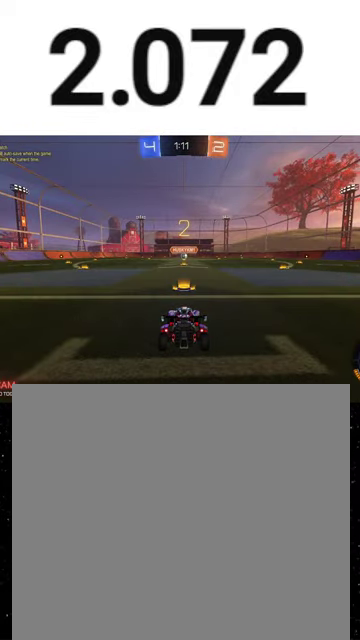
{"buttons": ["R2", "SELECT"], "left_stick": "center", "right_stick": "center", "events": [[200, "SELECT", "down"], [267, "Y", "down"], [300, "R1", "down"], [367, "R1", "up"], [367, "Y", "up"]]}
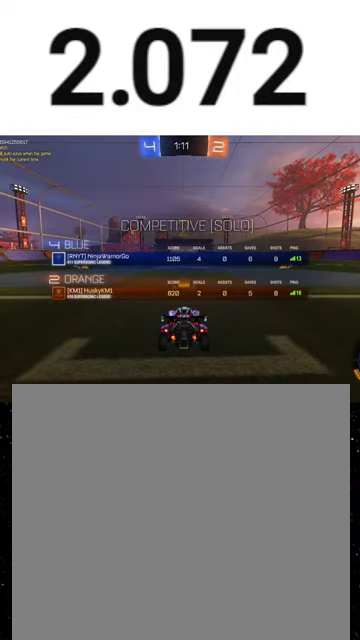
{"buttons": ["R2"], "left_stick": "center", "right_stick": "center", "events": [[267, "Y", "down"], [300, "SELECT", "up"], [367, "Y", "up"]]}
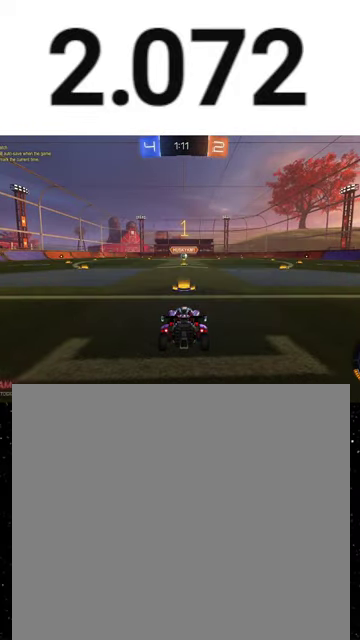
{"buttons": ["Y", "R1", "R2"], "left_stick": "center", "right_stick": "center", "events": [[100, "Y", "down"], [167, "Y", "up"], [267, "Y", "down"], [300, "R1", "down"], [367, "Y", "up"], [467, "Y", "down"]]}
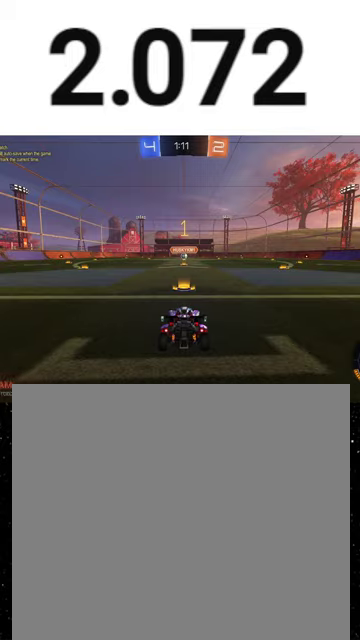
{"buttons": ["R1", "R2"], "left_stick": "up-left", "right_stick": "center", "events": [[67, "Y", "up"], [100, "left_stick", "right"], [267, "left_stick", "center"], [433, "A", "down"], [433, "left_stick", "up-left"], [500, "A", "up"]]}
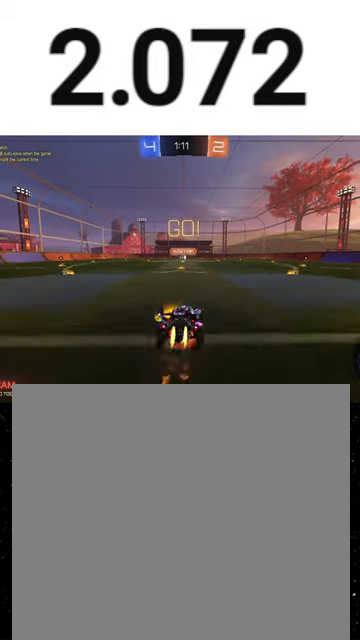
{"buttons": ["X", "R1", "R2"], "left_stick": "down", "right_stick": "center", "events": [[33, "A", "down"], [67, "X", "down"], [67, "left_stick", "down"], [100, "A", "up"], [100, "Y", "down"], [200, "Y", "up"], [267, "Y", "down"], [367, "Y", "up"], [367, "left_stick", "down-left"], [500, "left_stick", "down"]]}
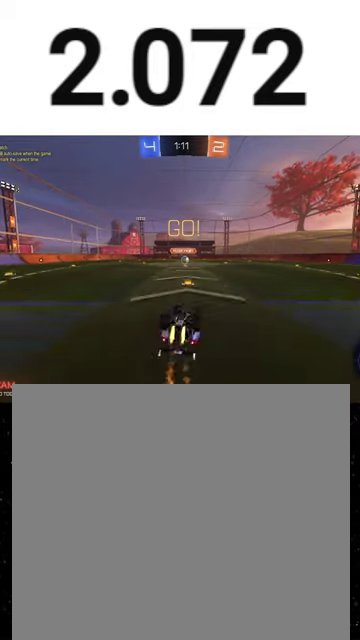
{"buttons": ["R1", "R2"], "left_stick": "center", "right_stick": "center", "events": [[300, "left_stick", "down-left"], [433, "X", "up"], [433, "left_stick", "center"]]}
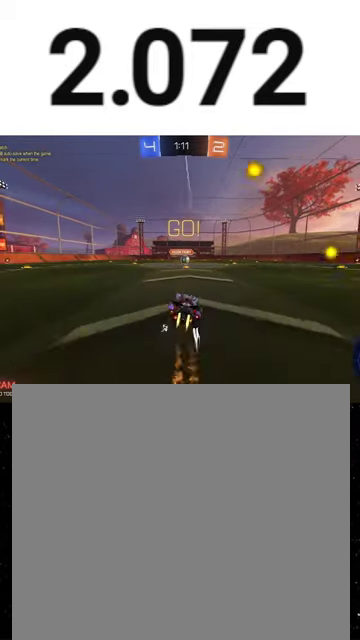
{"buttons": ["R2"], "left_stick": "center", "right_stick": "center", "events": [[33, "R1", "up"], [367, "left_stick", "left"], [433, "left_stick", "center"]]}
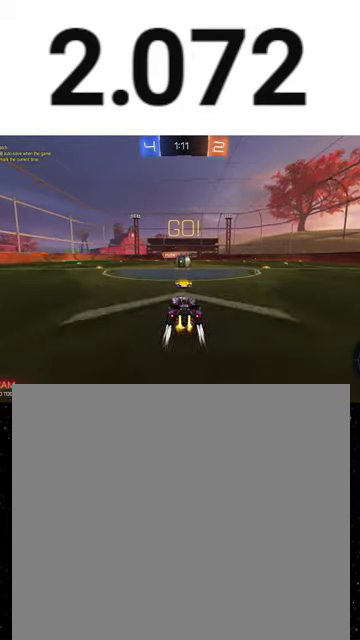
{"buttons": ["R2"], "left_stick": "center", "right_stick": "center", "events": [[367, "A", "down"], [467, "A", "up"]]}